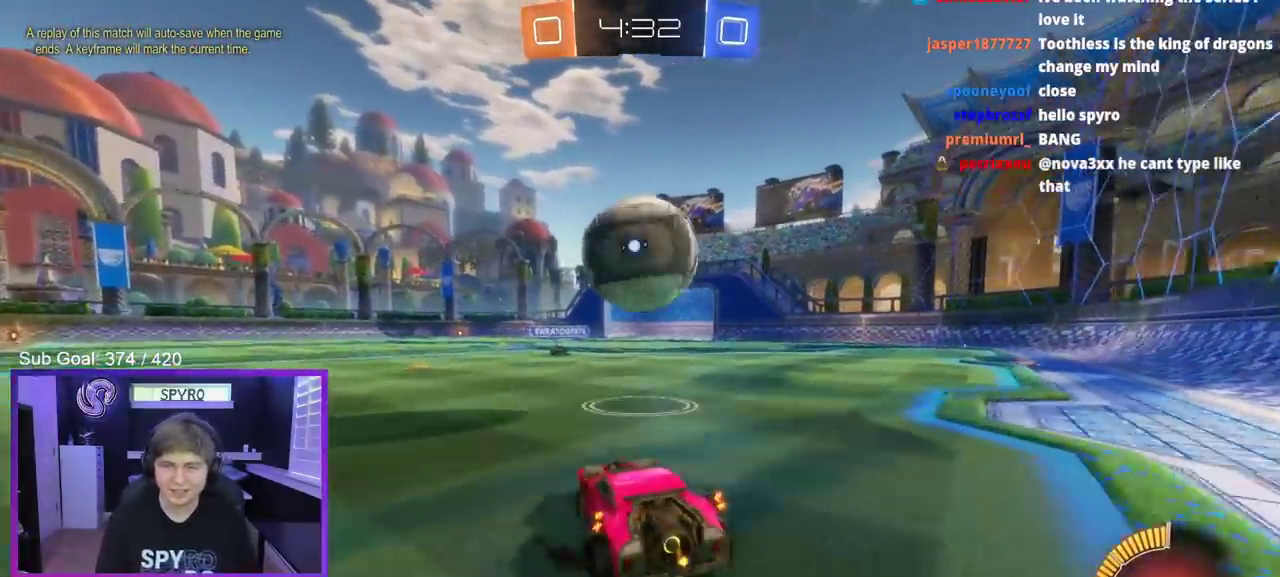
Gameplay with a controller (Xbox layout); each line is a JSON object with the inputs held at the frame after it. "events" lists button and stick changes between this image and that frame as [ms after this image, input, new state], when the widget could be followed in between. This document gives stick clicks only as held states, not as events. Not read: L1 R1.
{"buttons": ["R2"], "left_stick": "center", "right_stick": "center", "events": [[117, "left_stick", "left"], [183, "Y", "down"], [300, "Y", "up"], [300, "left_stick", "center"]]}
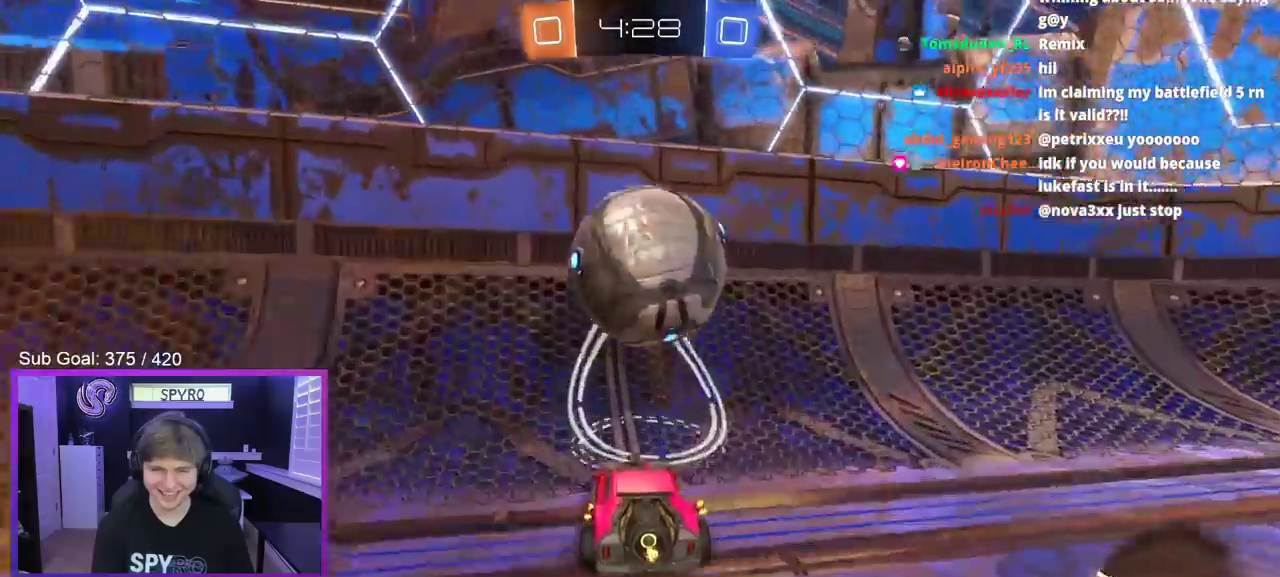
{"buttons": ["A", "B", "R2"], "left_stick": "center", "right_stick": "center", "events": [[300, "B", "down"], [383, "left_stick", "left"], [467, "left_stick", "center"], [500, "A", "down"]]}
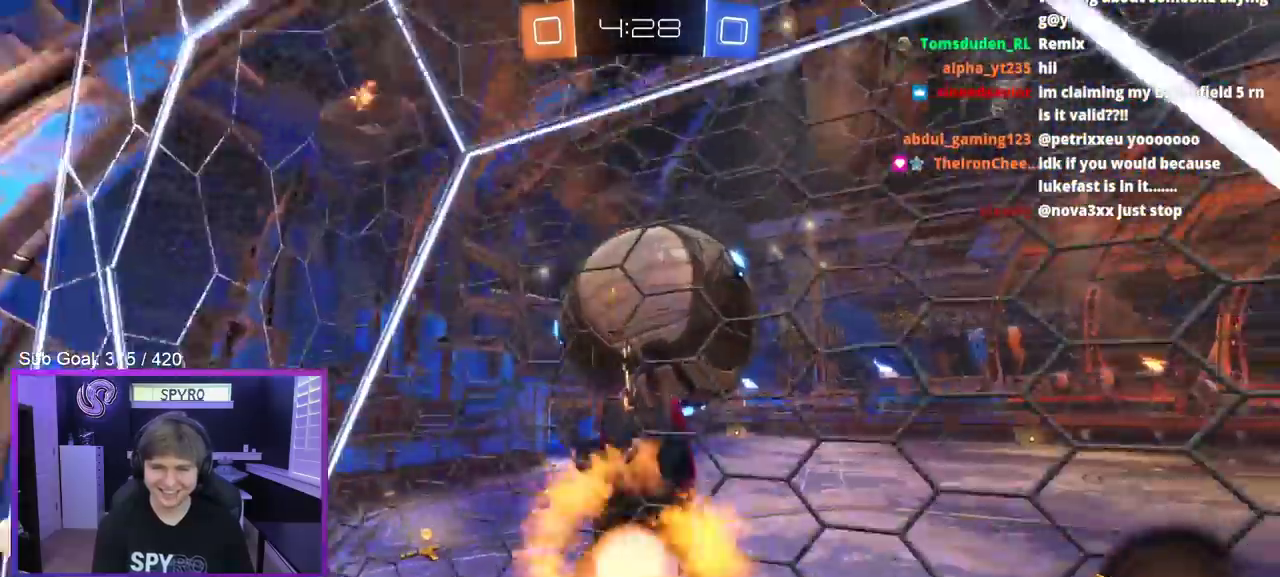
{"buttons": ["L3"], "left_stick": "up", "right_stick": "center", "events": [[50, "B", "up"], [67, "left_stick", "down"], [83, "R2", "up"], [100, "A", "up"], [283, "left_stick", "left"], [350, "left_stick", "up"], [400, "B", "down"], [500, "B", "up"]]}
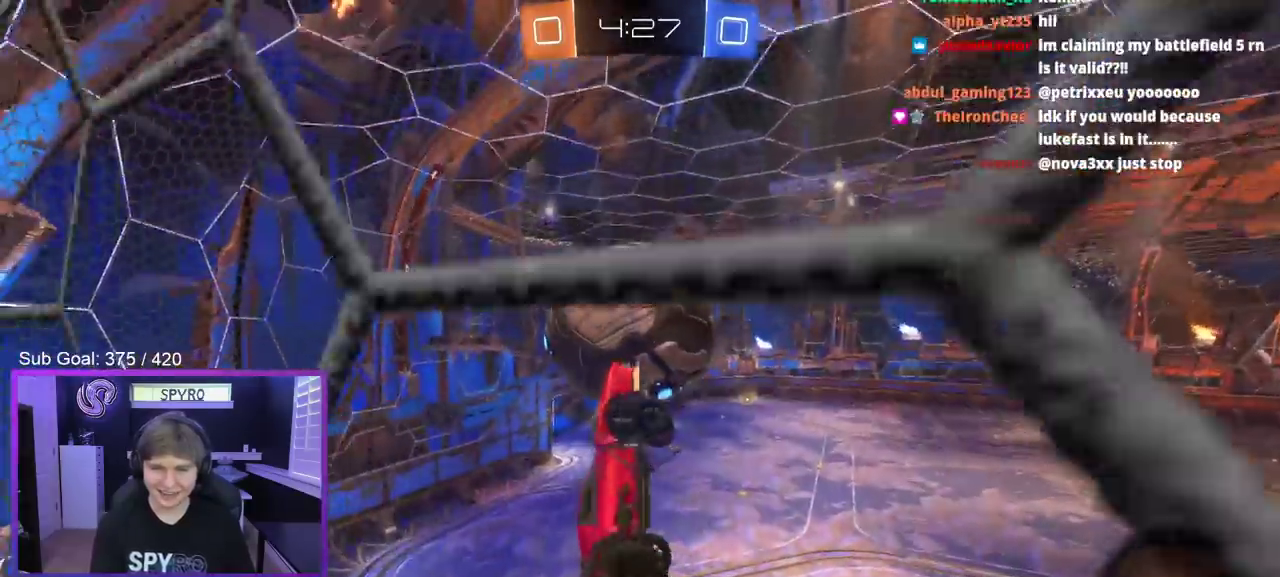
{"buttons": ["B", "L3"], "left_stick": "up-right", "right_stick": "center", "events": [[17, "left_stick", "center"], [83, "left_stick", "down-left"], [250, "left_stick", "up-right"], [433, "B", "down"]]}